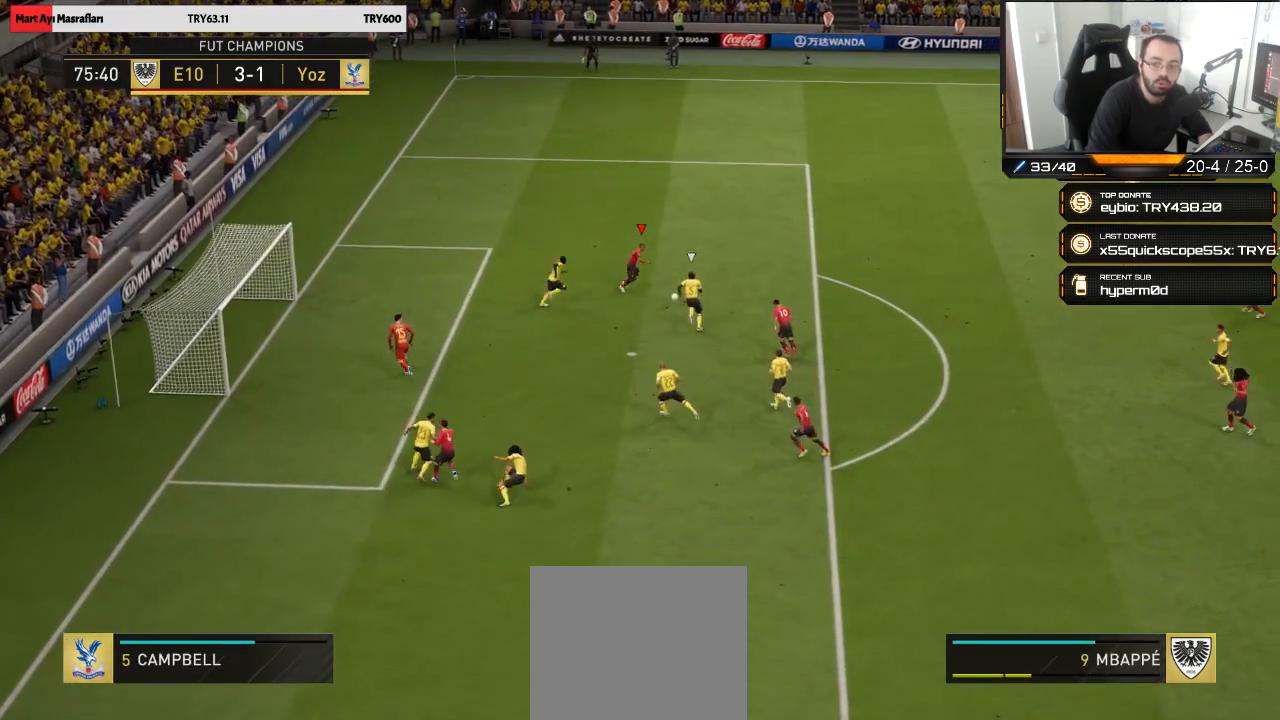
Gameplay with a controller (PlayStation layout); each line is a JSON object with the inputs held at the frame after it. "events" lists button and stick changes between this image and that frame as [ms after this image, input, new state], when the widget could be followed in between.
{"buttons": [], "left_stick": "up-left", "right_stick": "center", "events": []}
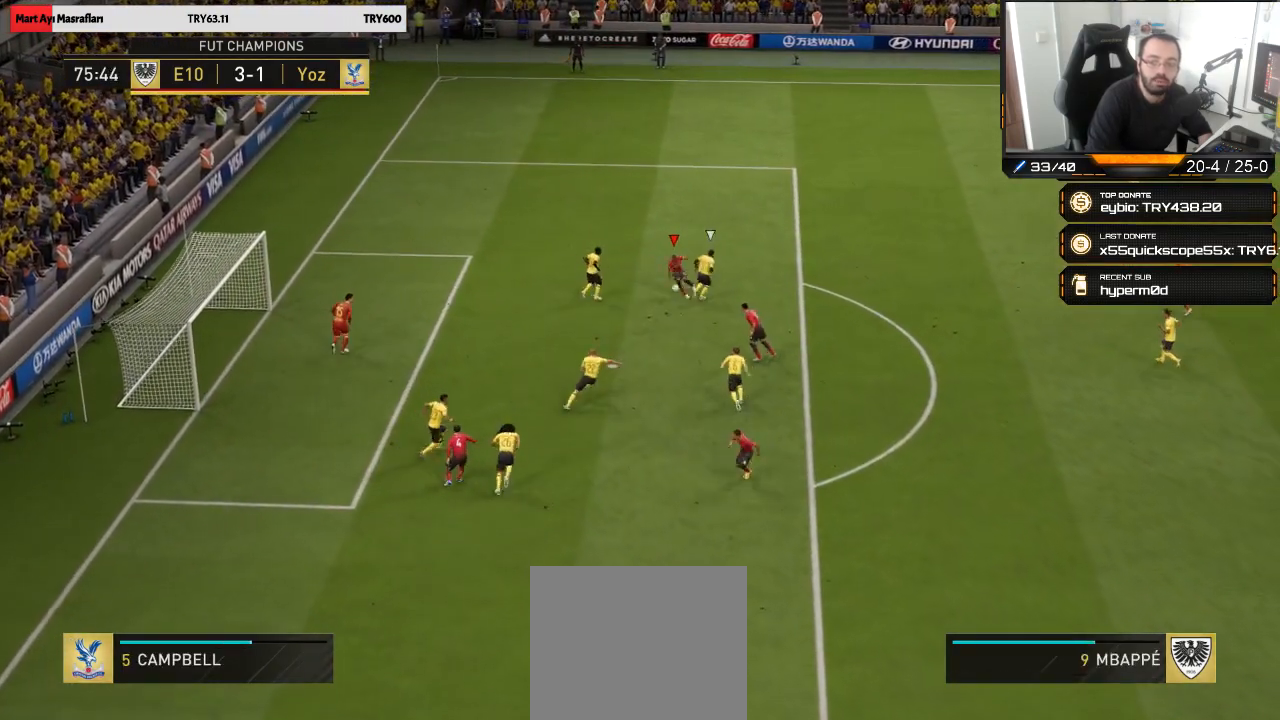
{"buttons": [], "left_stick": "down-left", "right_stick": "center", "events": [[50, "left_stick", "down-left"], [83, "CIRCLE", "down"], [217, "CIRCLE", "up"]]}
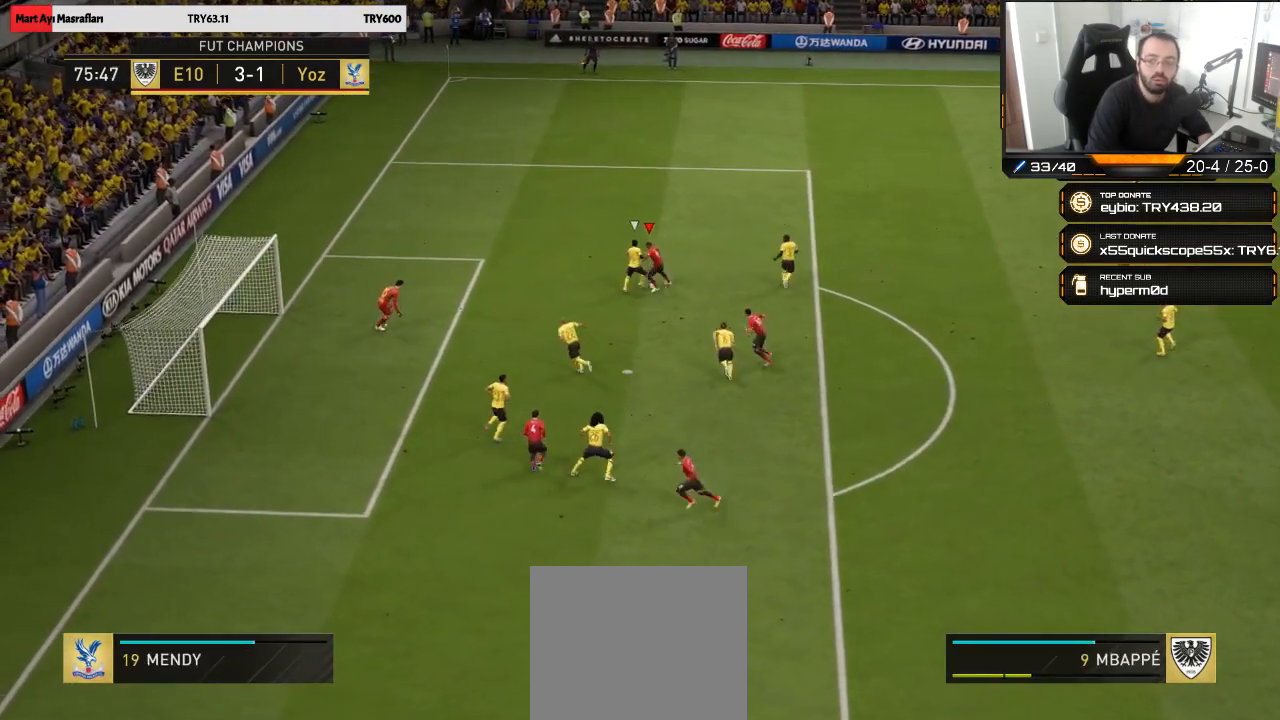
{"buttons": ["L1", "R1", "R2"], "left_stick": "right", "right_stick": "center", "events": [[217, "R2", "down"], [283, "left_stick", "right"], [350, "R1", "down"], [450, "L1", "down"]]}
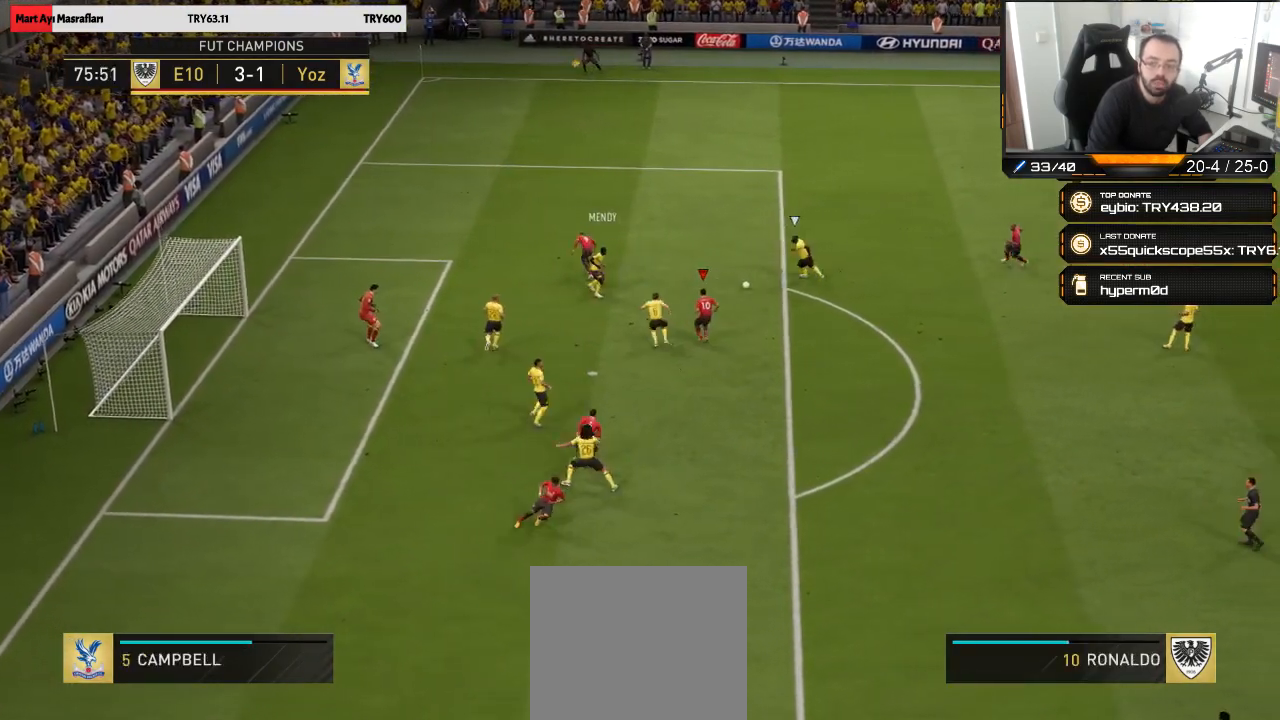
{"buttons": ["R1", "R2"], "left_stick": "right", "right_stick": "center", "events": [[83, "L1", "up"]]}
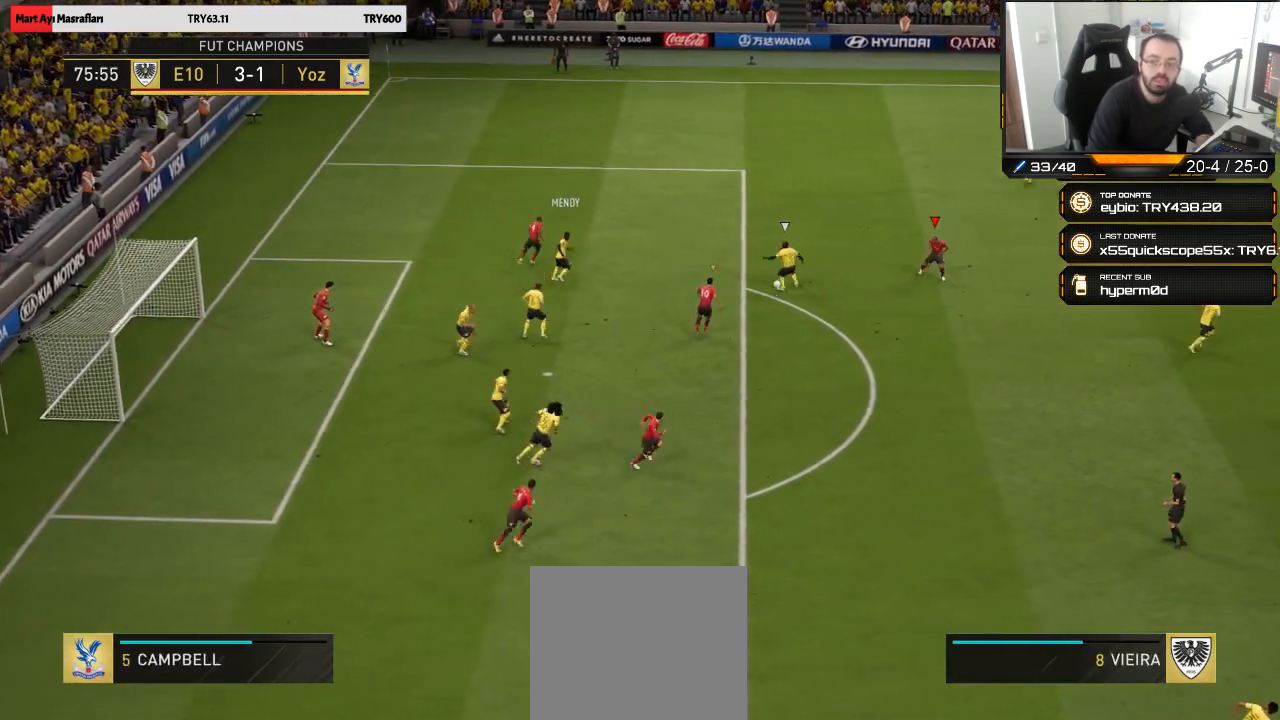
{"buttons": ["R1", "R2"], "left_stick": "right", "right_stick": "center", "events": [[83, "left_stick", "up-right"], [250, "left_stick", "right"]]}
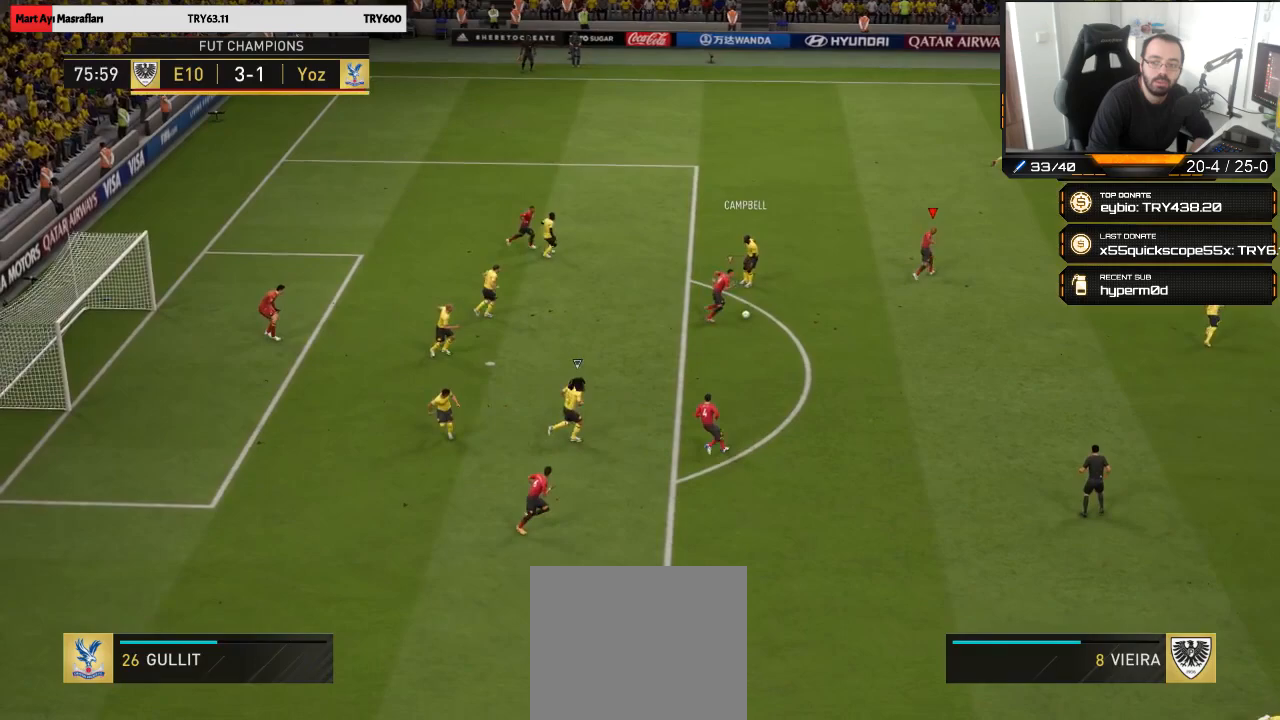
{"buttons": [], "left_stick": "up-right", "right_stick": "center", "events": [[50, "left_stick", "up-right"], [83, "L1", "down"], [83, "R1", "up"], [150, "R2", "up"], [150, "left_stick", "up"], [183, "L1", "up"], [283, "CROSS", "down"], [383, "left_stick", "up-right"], [417, "CROSS", "up"]]}
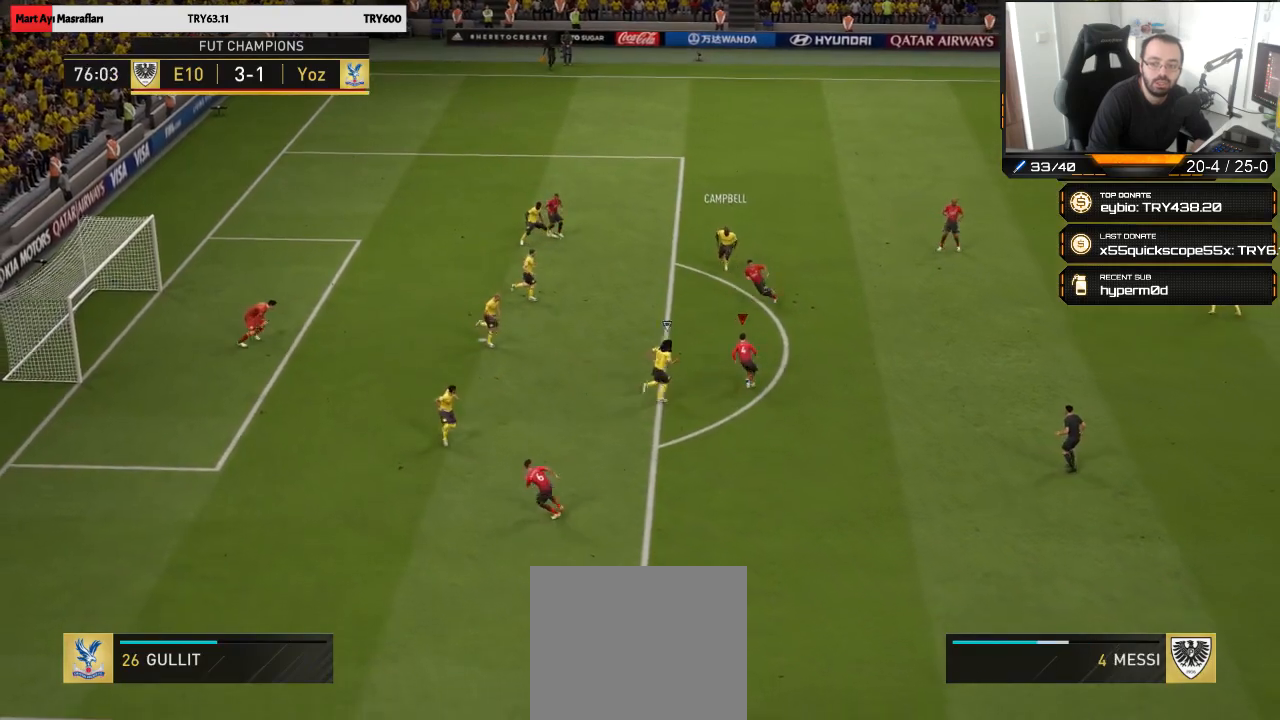
{"buttons": [], "left_stick": "down", "right_stick": "center", "events": [[117, "left_stick", "center"], [217, "left_stick", "down-left"], [283, "CIRCLE", "down"], [417, "CIRCLE", "up"], [483, "left_stick", "down"]]}
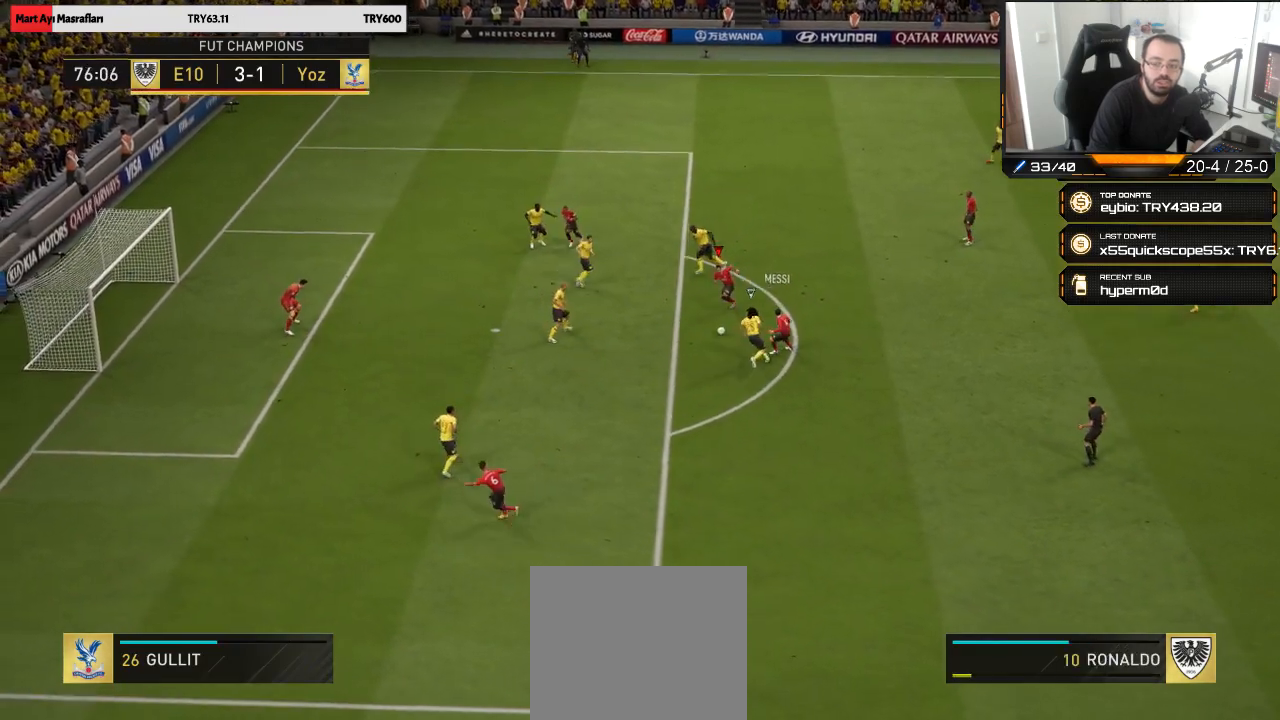
{"buttons": [], "left_stick": "down", "right_stick": "center", "events": [[17, "CIRCLE", "down"], [117, "CIRCLE", "up"]]}
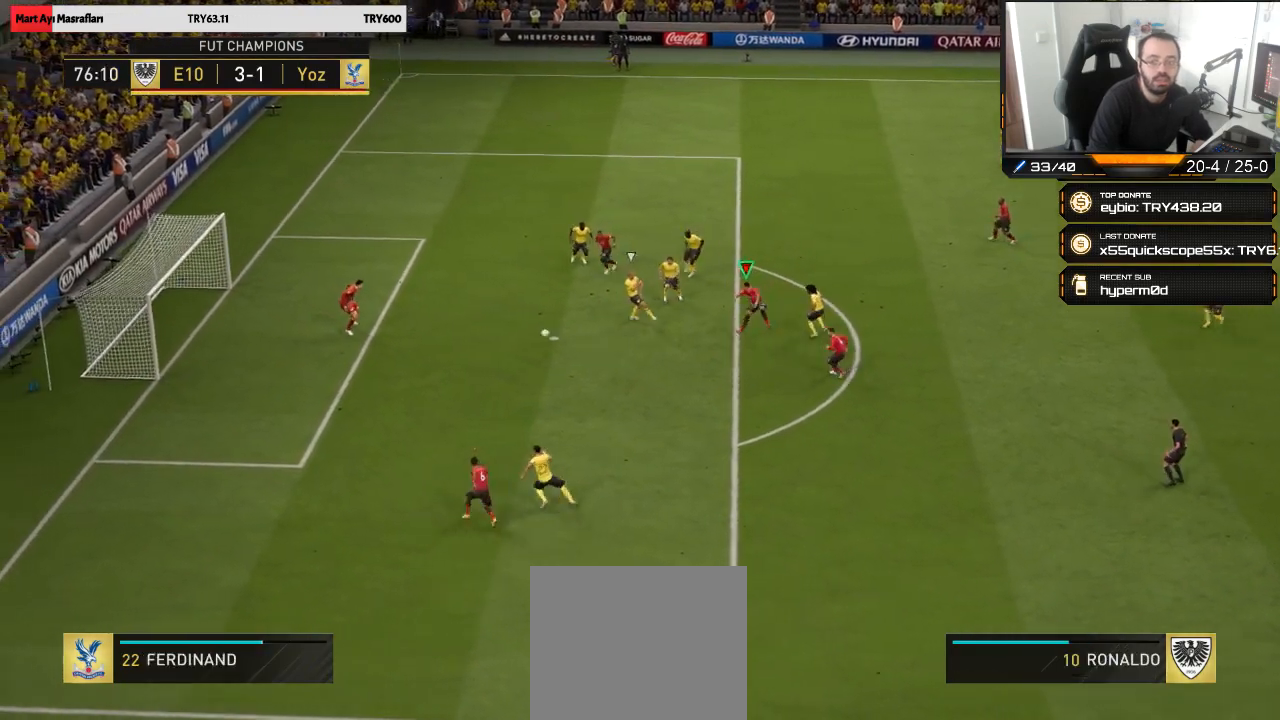
{"buttons": [], "left_stick": "down-right", "right_stick": "center", "events": [[167, "left_stick", "down-right"]]}
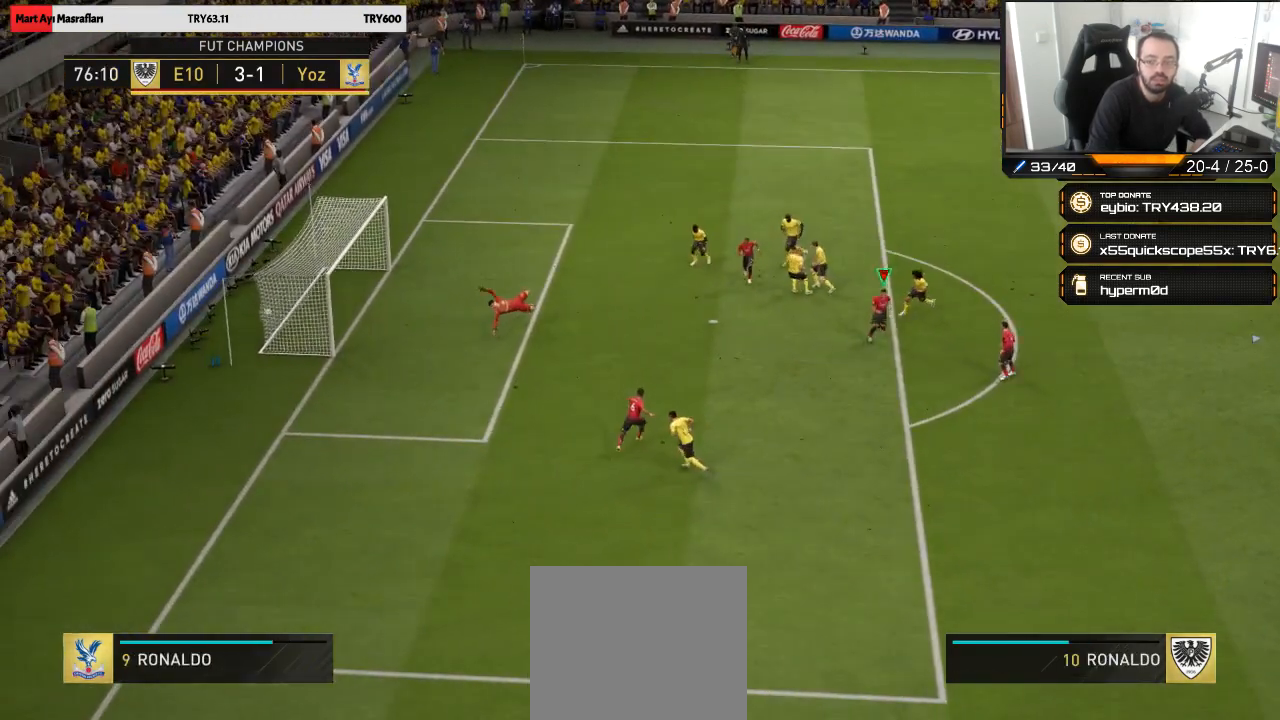
{"buttons": [], "left_stick": "down-right", "right_stick": "center", "events": []}
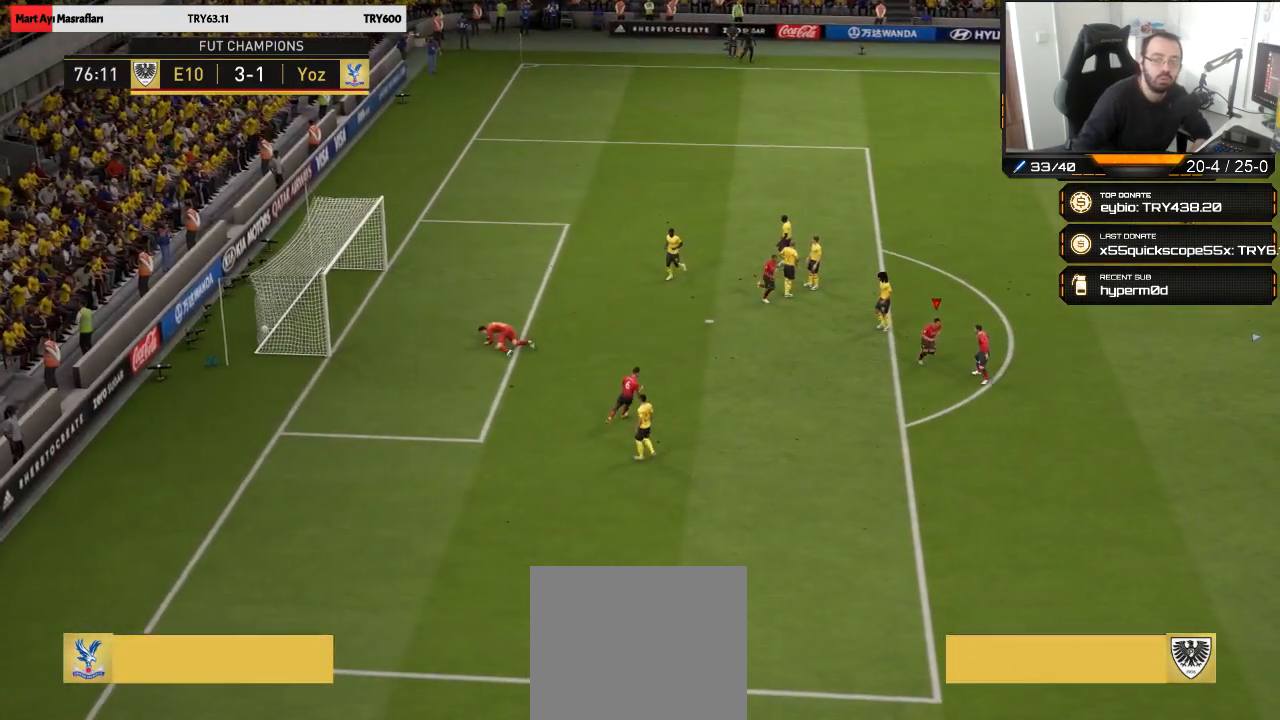
{"buttons": [], "left_stick": "down-right", "right_stick": "center", "events": []}
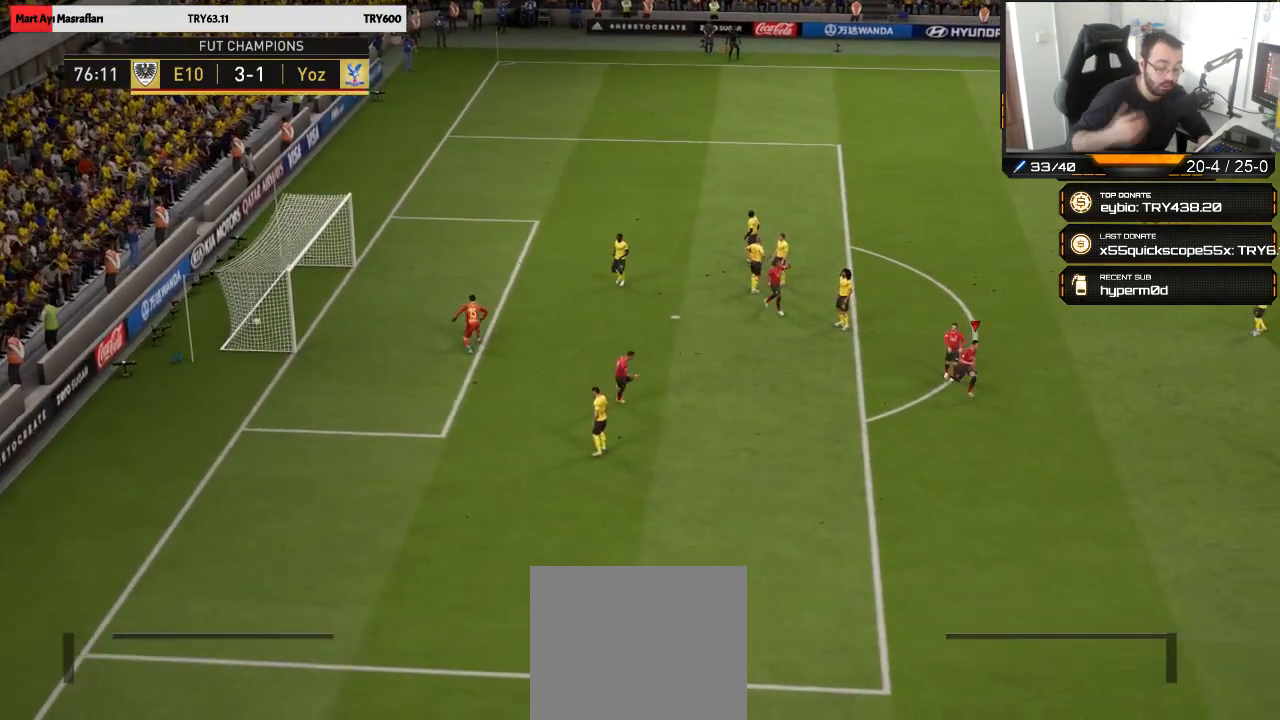
{"buttons": [], "left_stick": "down-right", "right_stick": "center", "events": []}
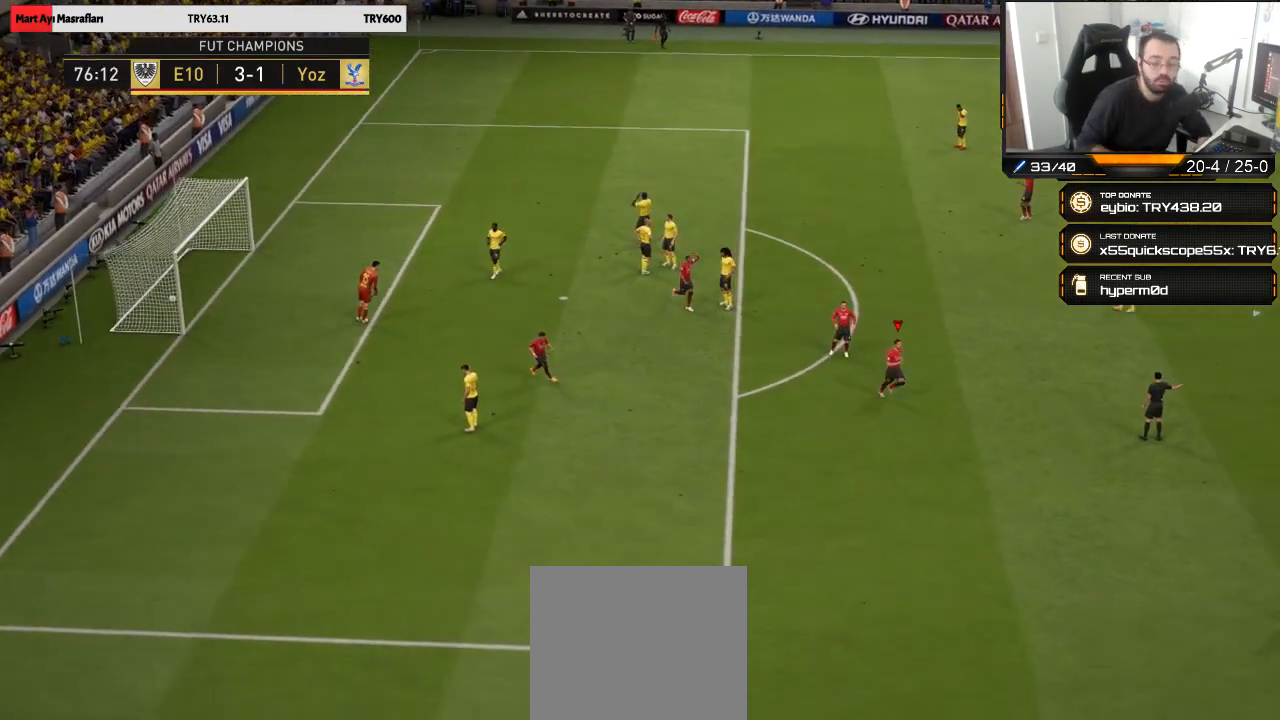
{"buttons": [], "left_stick": "down-right", "right_stick": "center", "events": []}
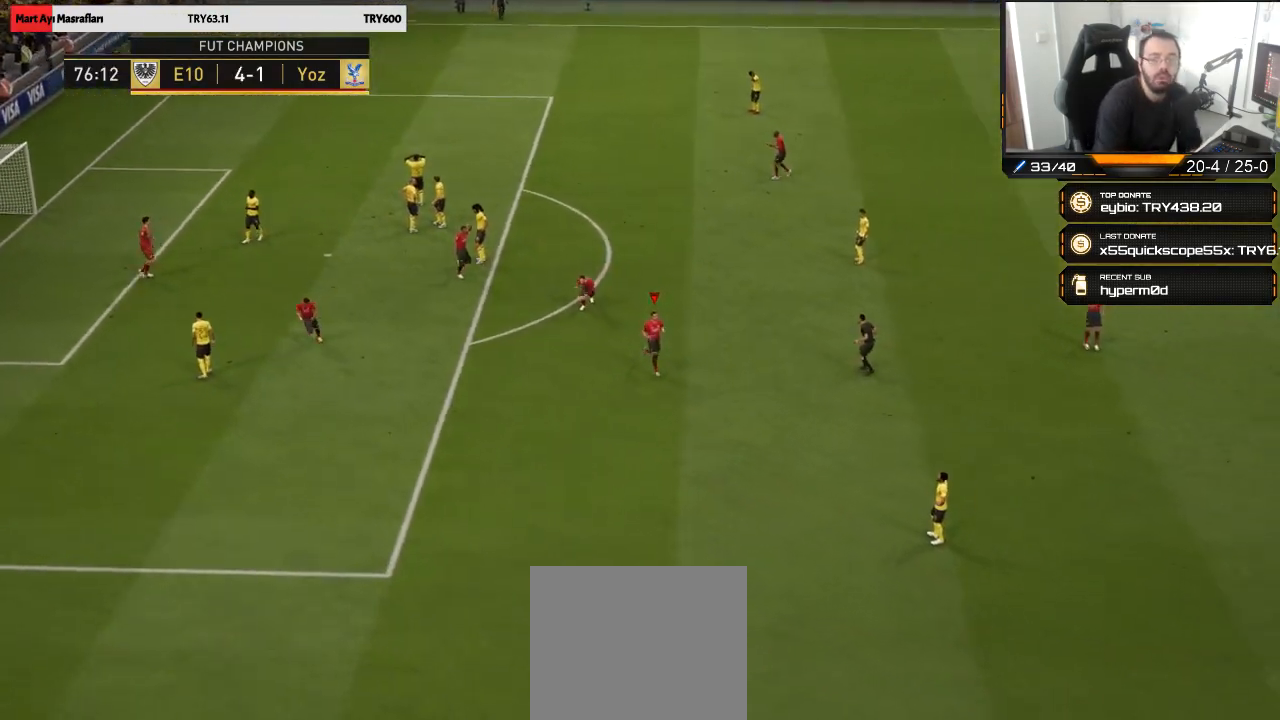
{"buttons": [], "left_stick": "center", "right_stick": "center", "events": [[250, "R1", "down"], [283, "L1", "down"], [350, "left_stick", "down"], [383, "R1", "up"], [417, "L1", "up"], [450, "left_stick", "center"]]}
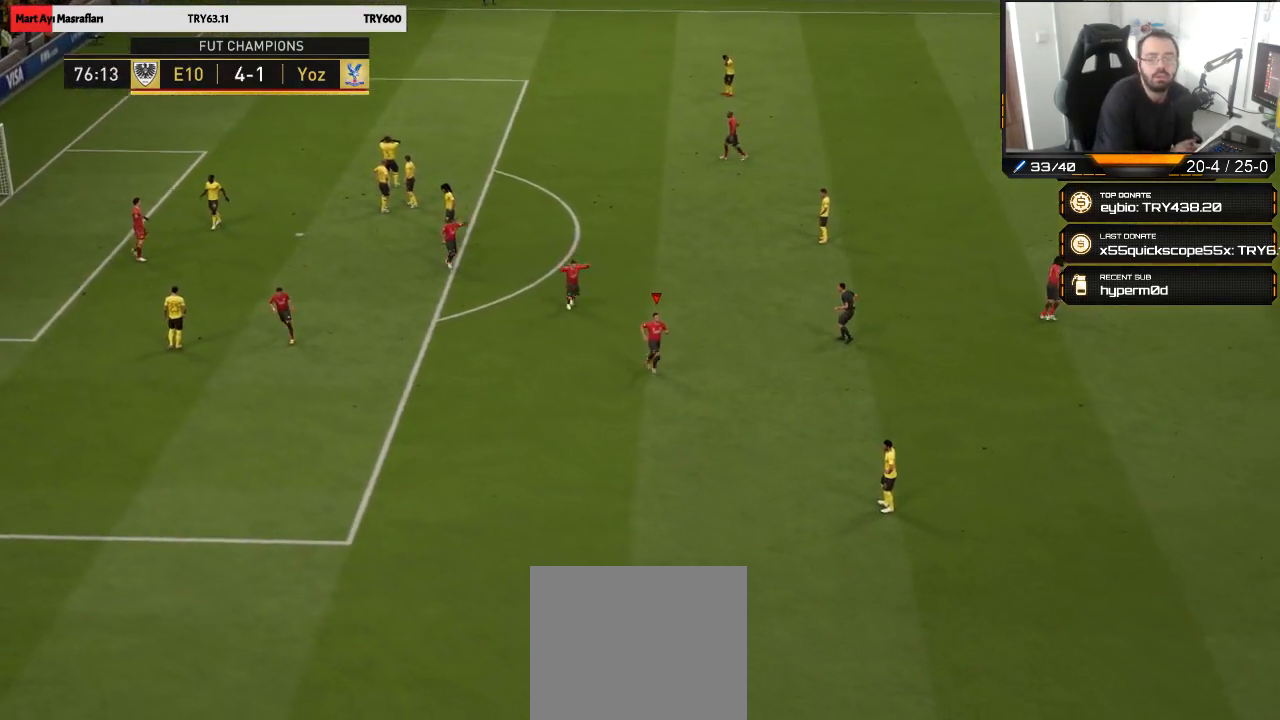
{"buttons": [], "left_stick": "up-left", "right_stick": "center", "events": [[450, "left_stick", "up-left"]]}
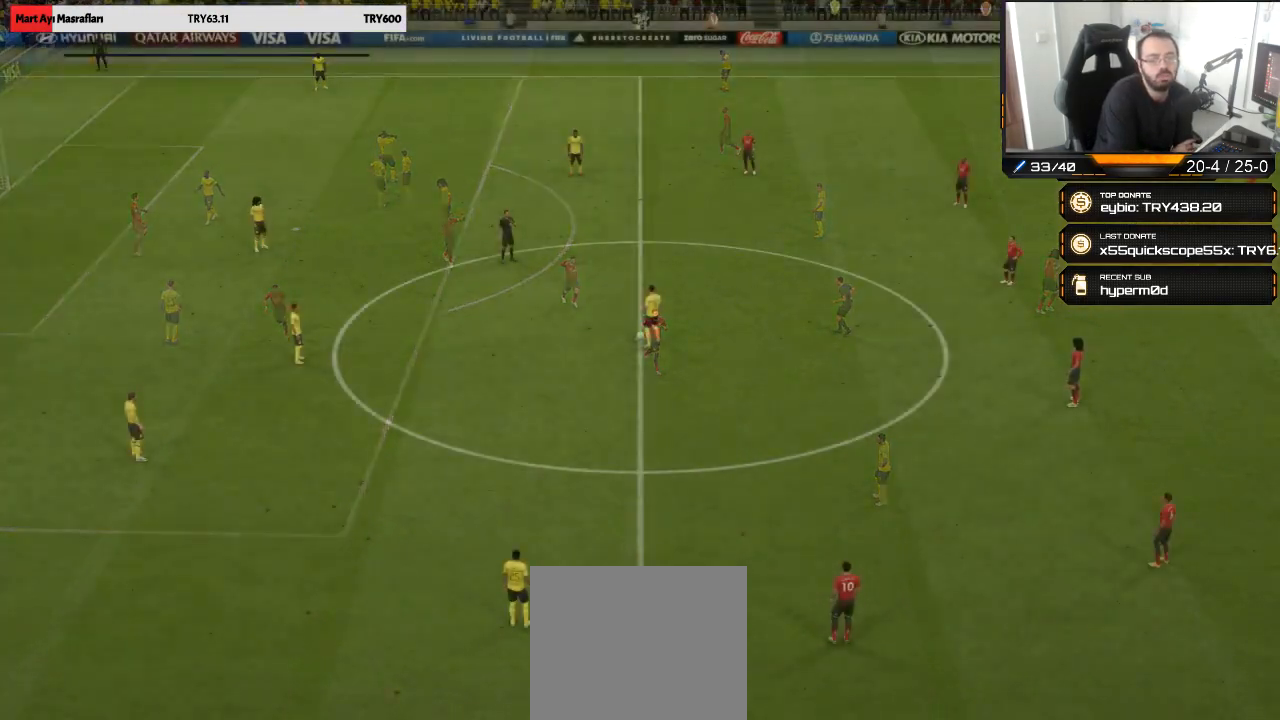
{"buttons": [], "left_stick": "center", "right_stick": "center", "events": [[67, "left_stick", "center"]]}
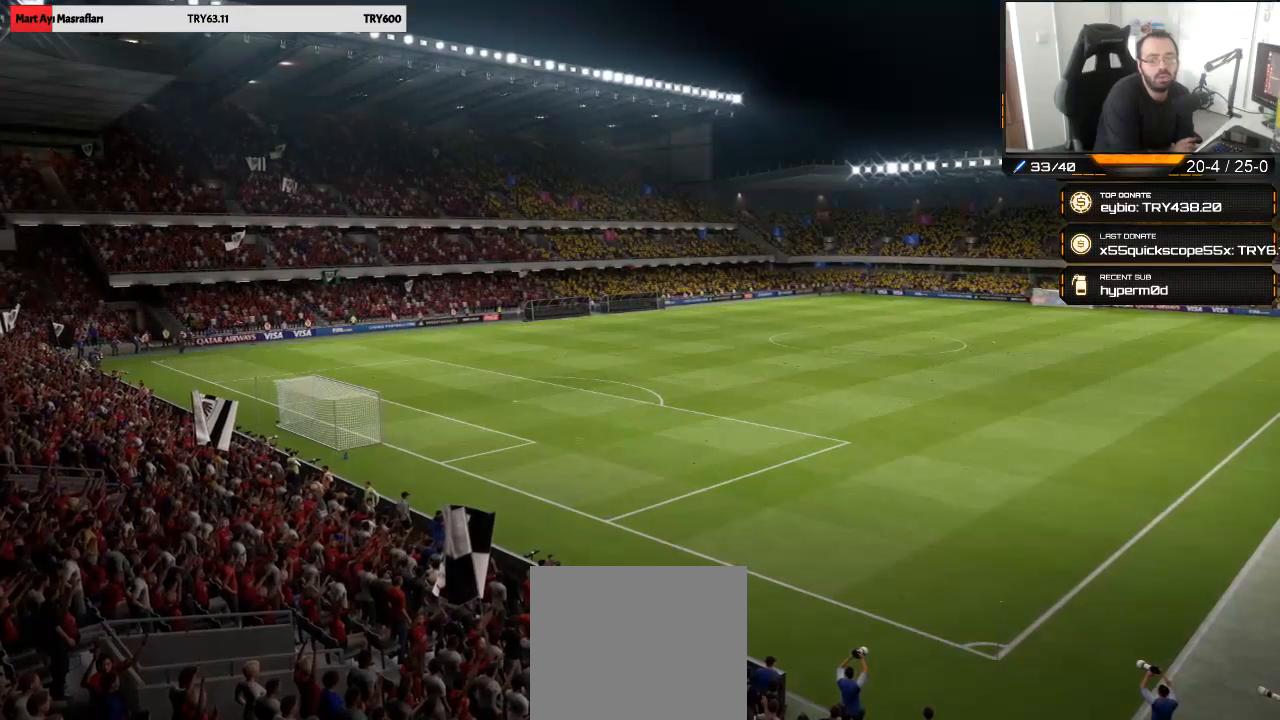
{"buttons": [], "left_stick": "center", "right_stick": "center", "events": []}
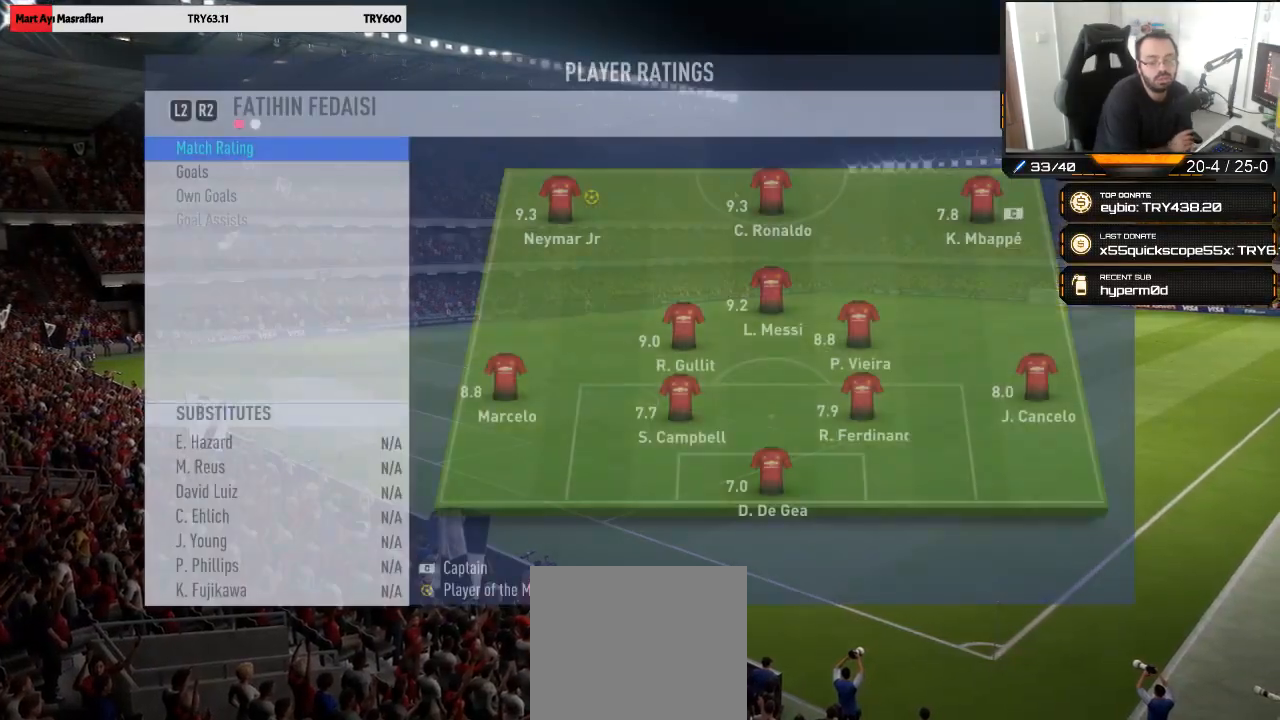
{"buttons": [], "left_stick": "center", "right_stick": "center", "events": []}
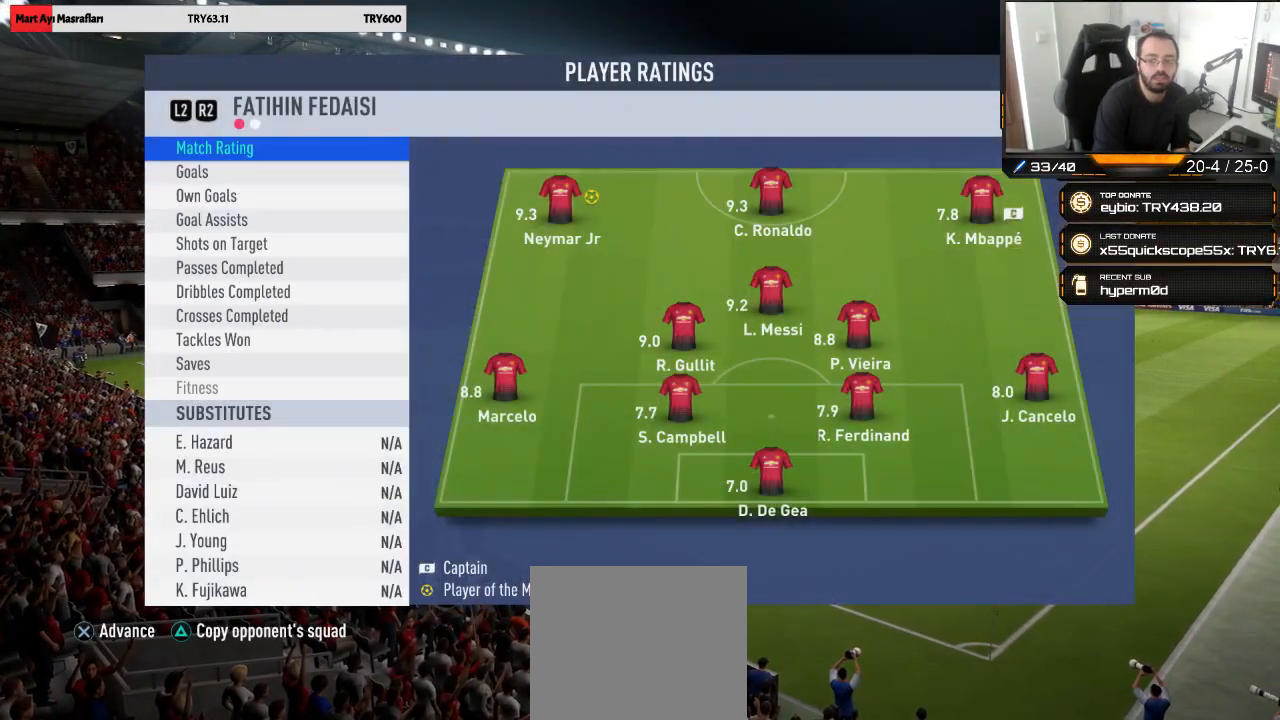
{"buttons": [], "left_stick": "center", "right_stick": "center", "events": [[167, "CROSS", "down"], [267, "CROSS", "up"]]}
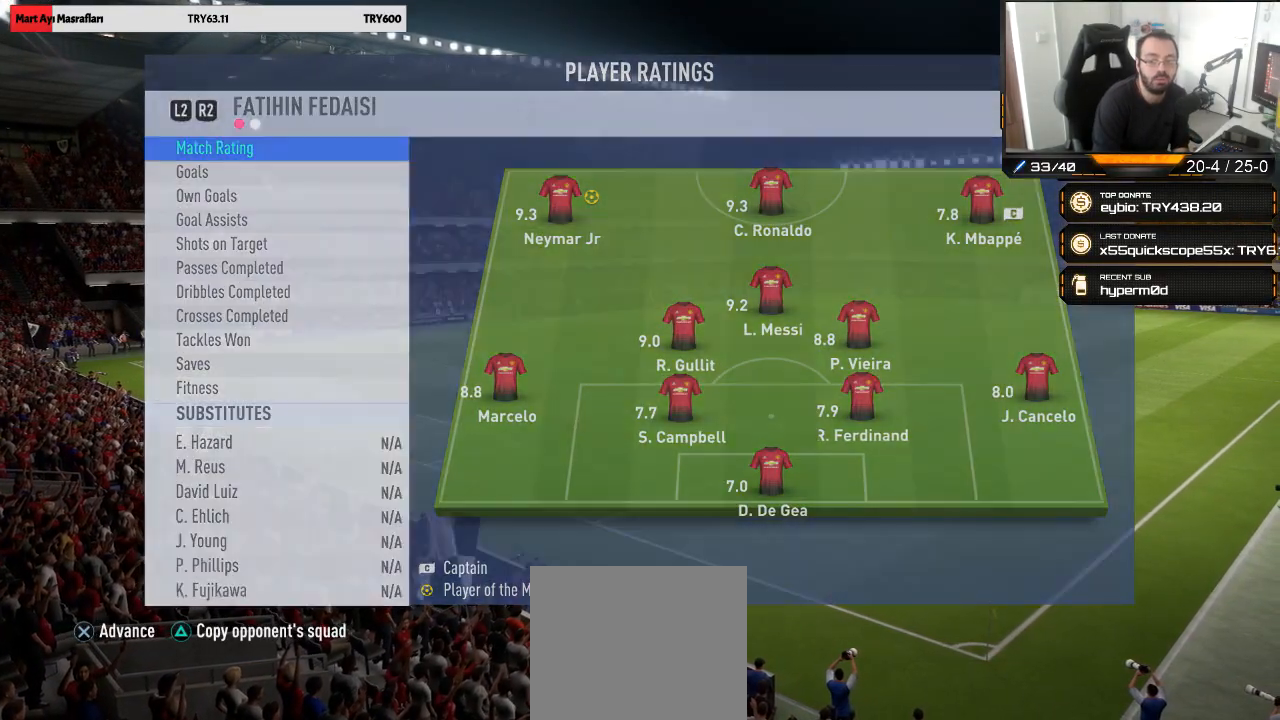
{"buttons": [], "left_stick": "center", "right_stick": "center", "events": []}
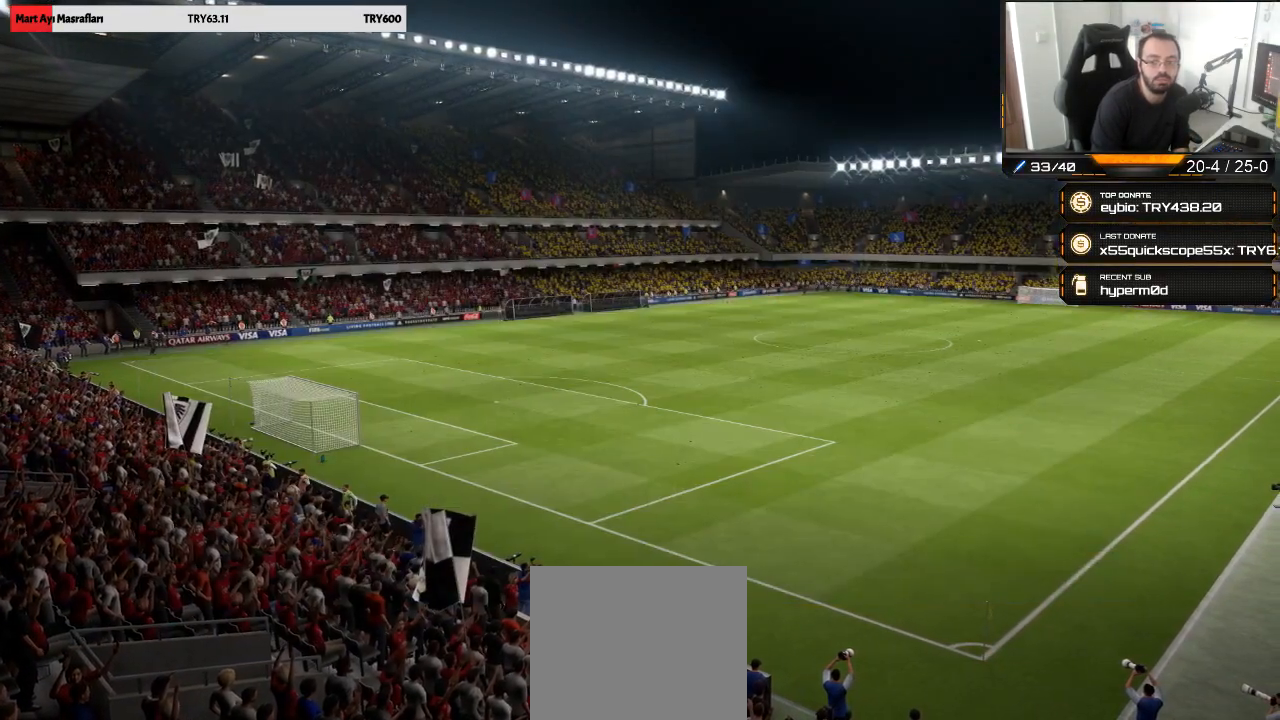
{"buttons": [], "left_stick": "center", "right_stick": "center", "events": []}
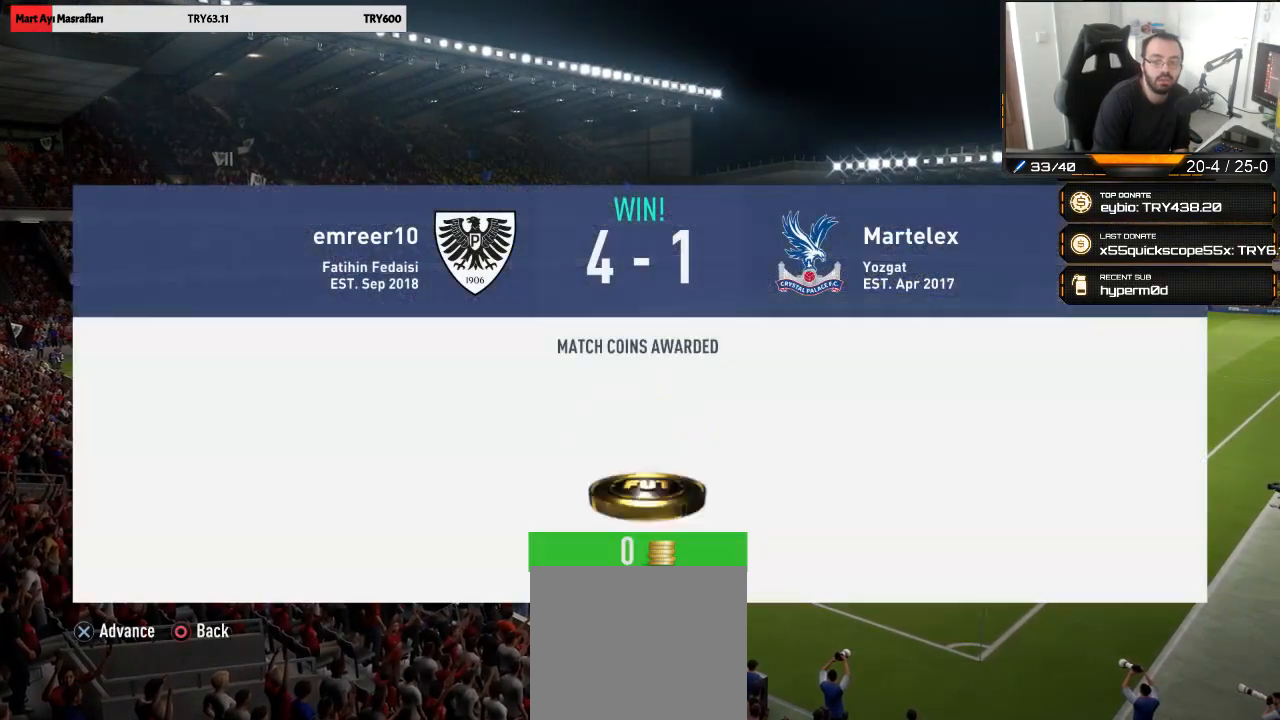
{"buttons": [], "left_stick": "center", "right_stick": "center", "events": []}
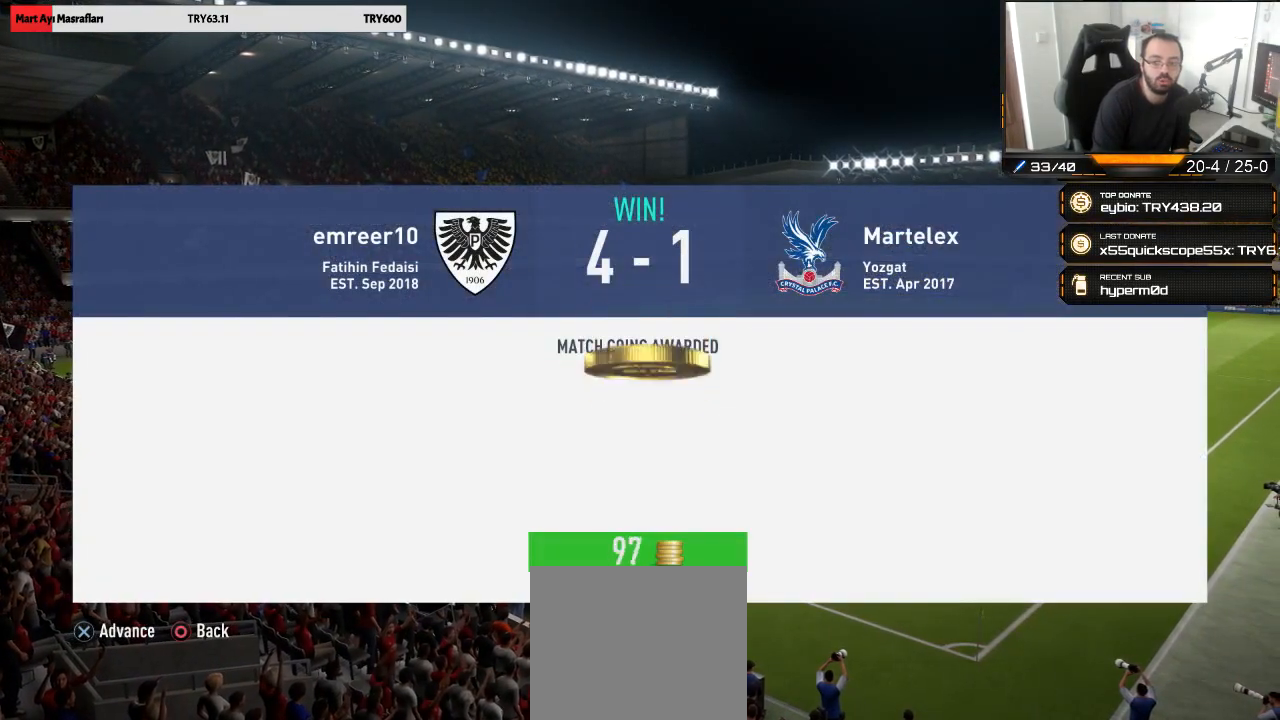
{"buttons": [], "left_stick": "center", "right_stick": "center", "events": []}
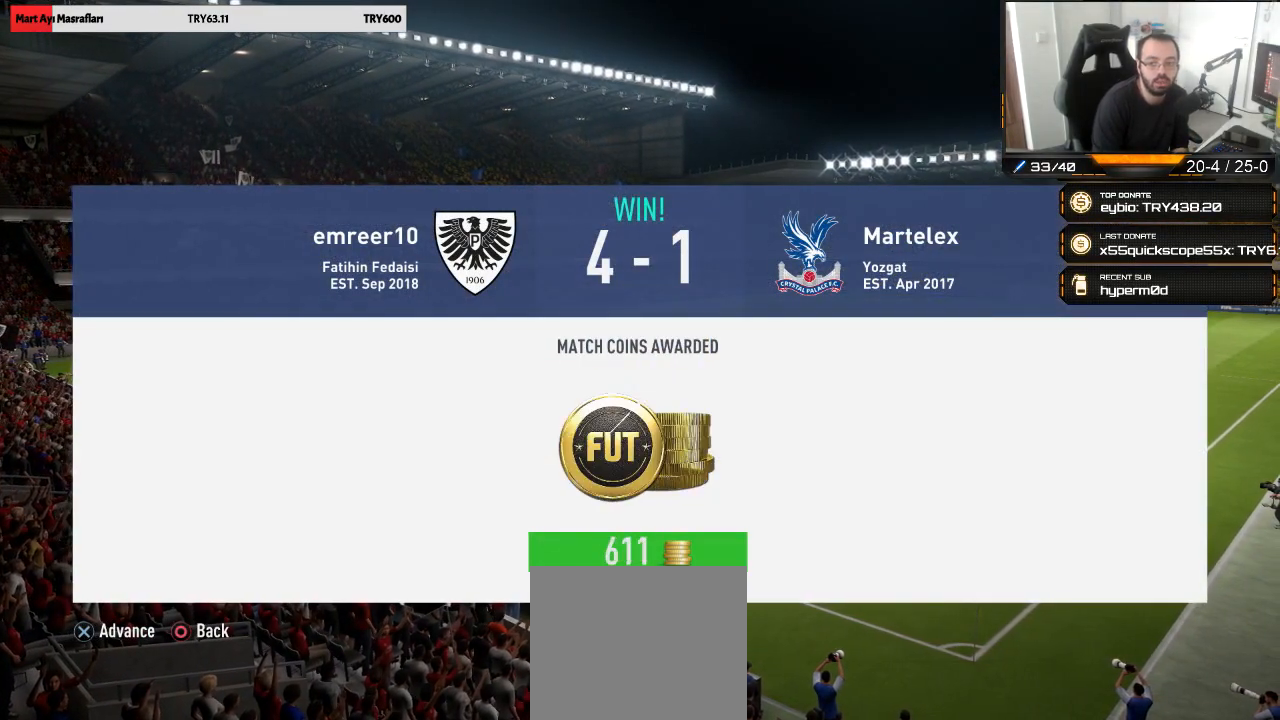
{"buttons": [], "left_stick": "center", "right_stick": "center", "events": []}
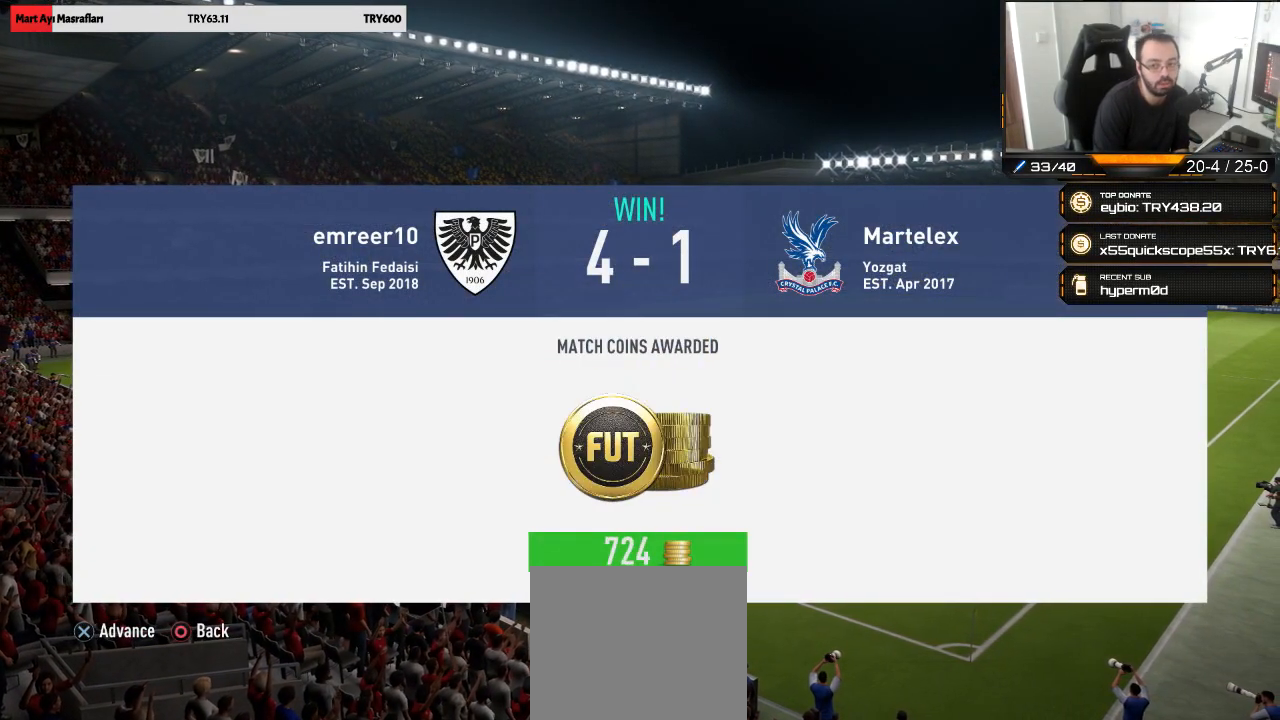
{"buttons": ["CROSS"], "left_stick": "center", "right_stick": "center", "events": [[400, "CROSS", "down"]]}
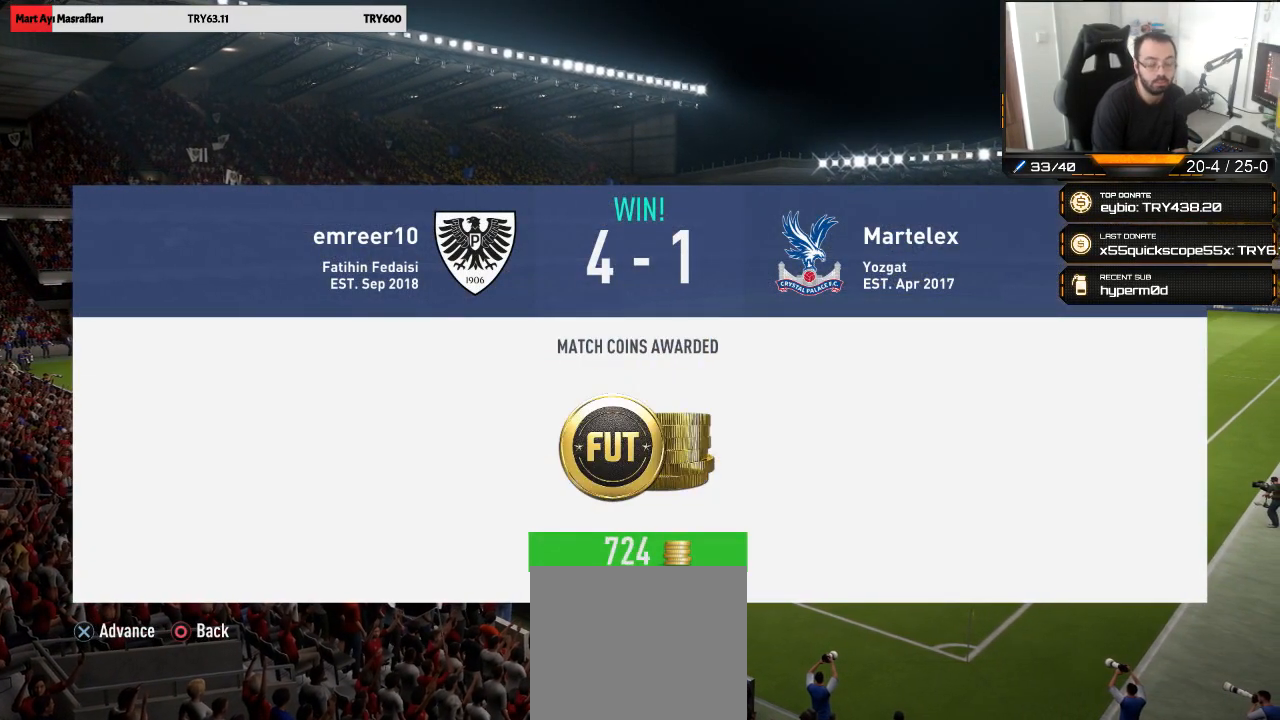
{"buttons": ["CROSS"], "left_stick": "center", "right_stick": "center", "events": [[67, "CROSS", "up"], [500, "CROSS", "down"]]}
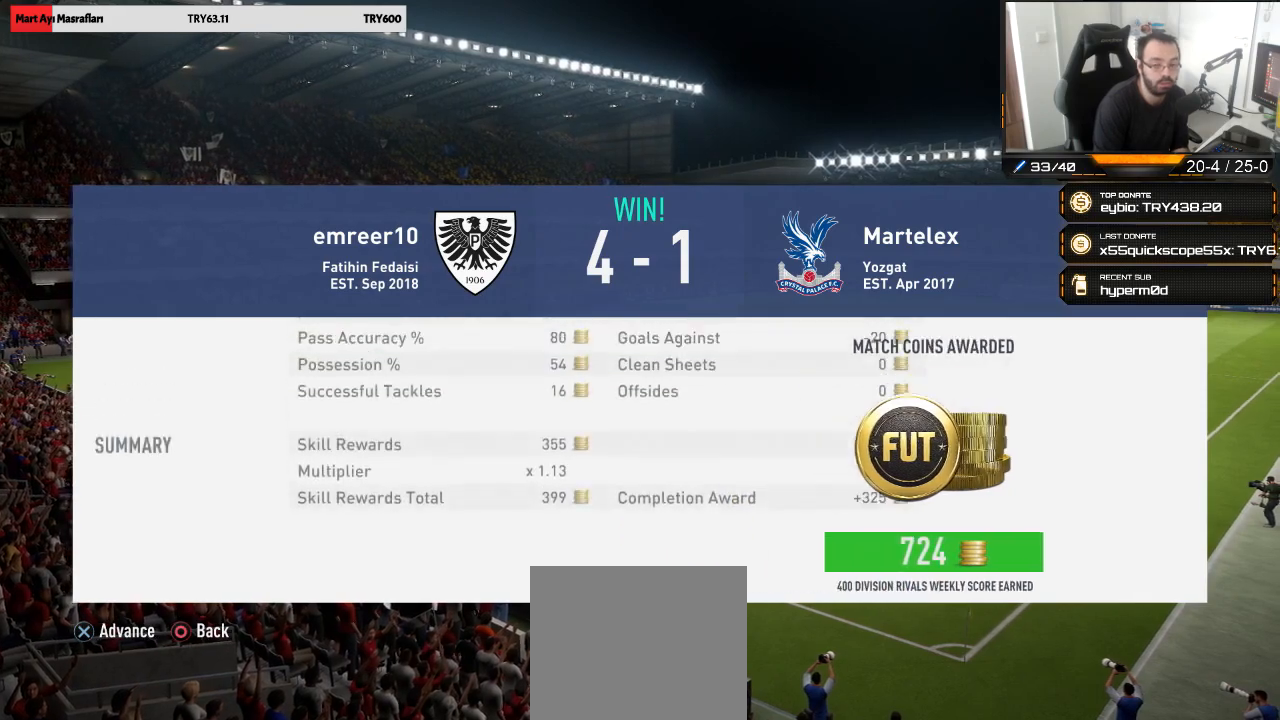
{"buttons": [], "left_stick": "center", "right_stick": "center", "events": [[133, "CROSS", "up"]]}